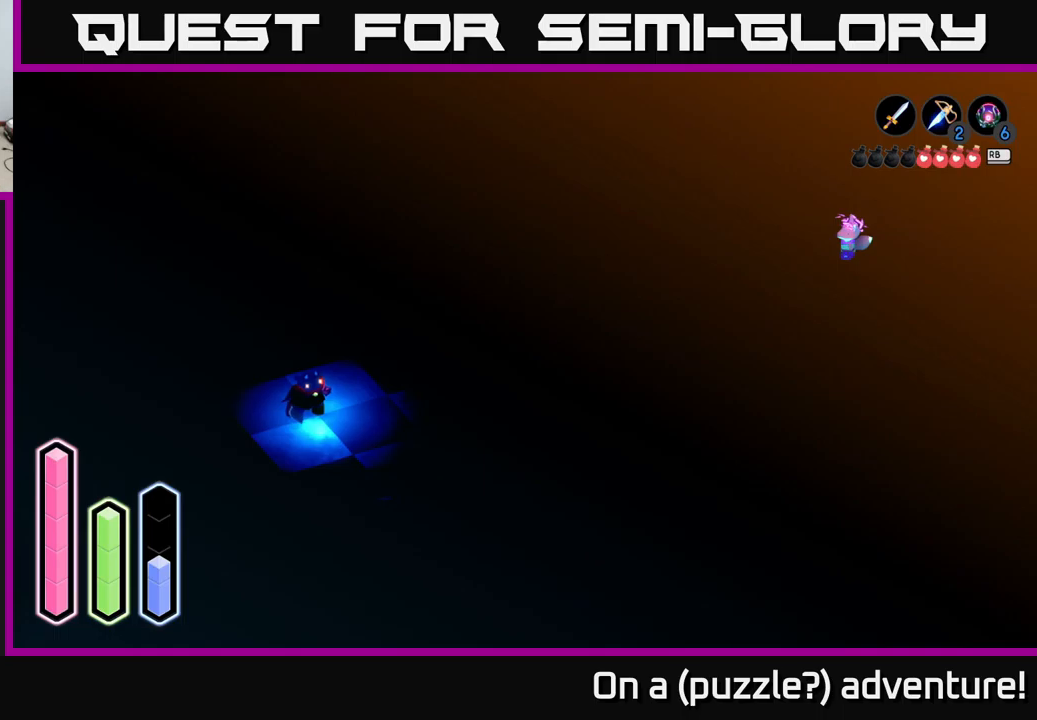
Gameplay with a controller (Xbox layout); each line is a JSON object with the inputs held at the frame after it. "events" lists button and stick changes between this image and that frame as [ms after this image, input, new state], when the widget could be followed in between.
{"buttons": [], "left_stick": "center", "right_stick": "center", "events": [[300, "DPAD_DOWN", "down"], [416, "DPAD_DOWN", "up"]]}
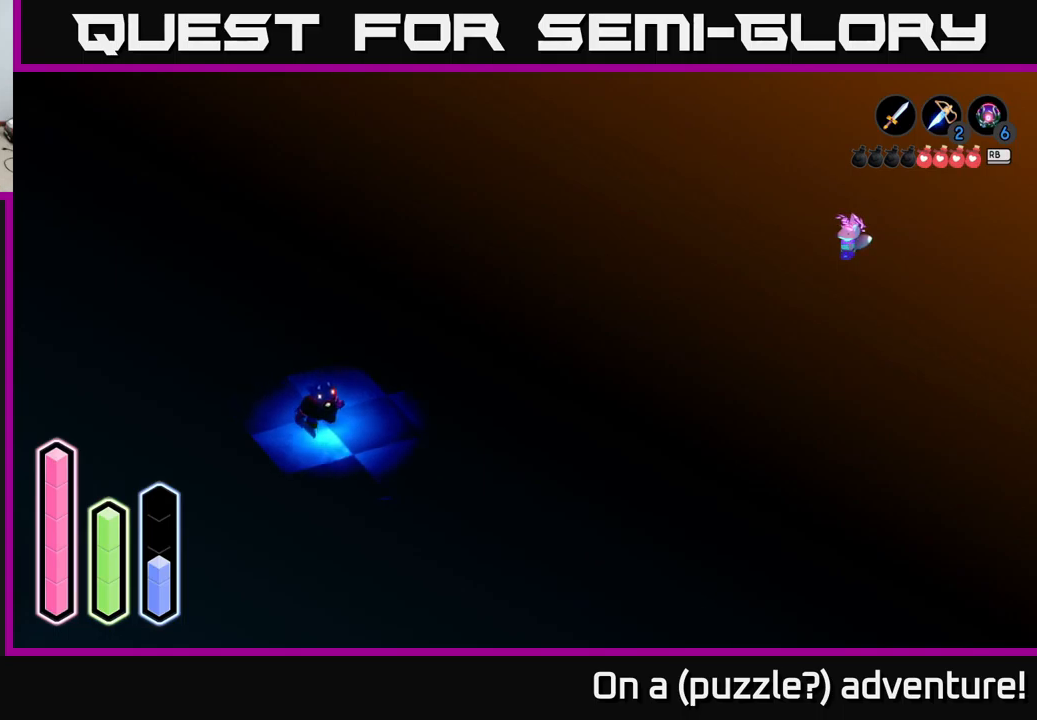
{"buttons": ["DPAD_RIGHT"], "left_stick": "center", "right_stick": "center", "events": [[66, "DPAD_DOWN", "down"], [200, "DPAD_DOWN", "up"], [416, "DPAD_RIGHT", "down"]]}
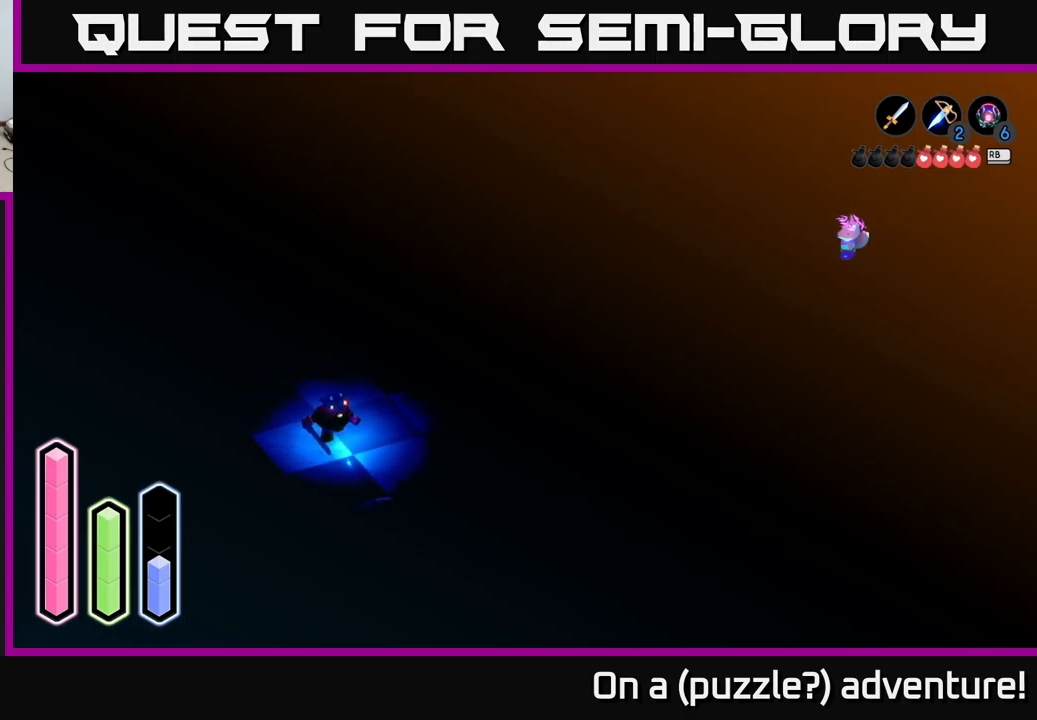
{"buttons": ["DPAD_UP"], "left_stick": "center", "right_stick": "center", "events": [[100, "DPAD_RIGHT", "up"], [366, "DPAD_UP", "down"]]}
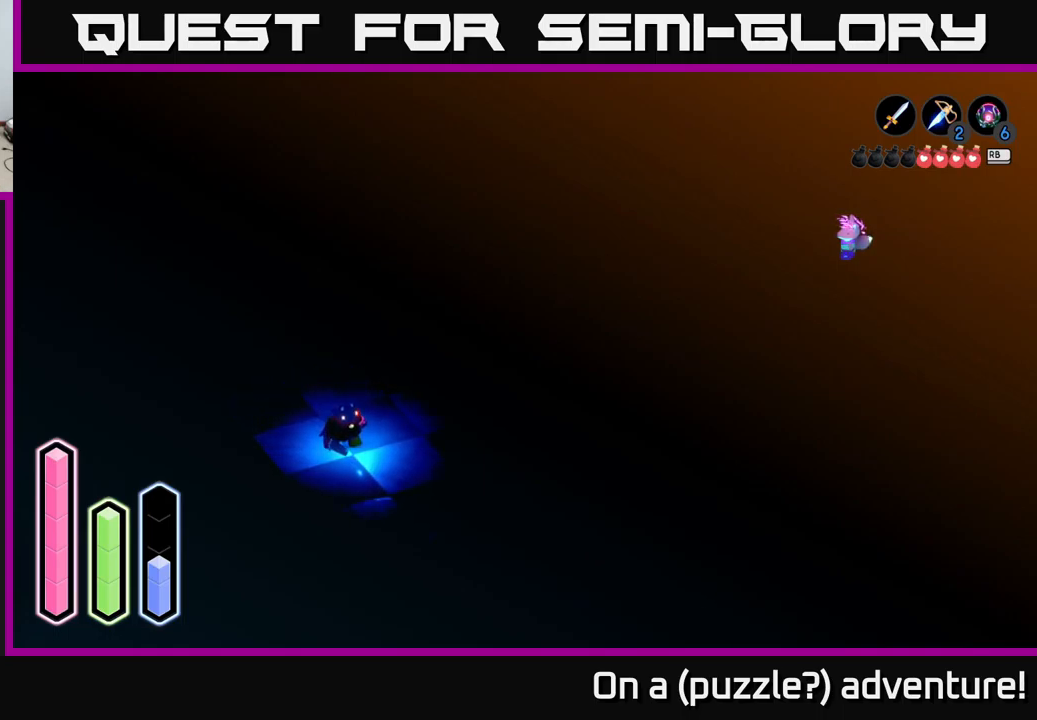
{"buttons": [], "left_stick": "center", "right_stick": "center", "events": [[33, "DPAD_UP", "up"], [216, "DPAD_RIGHT", "down"], [316, "DPAD_RIGHT", "up"]]}
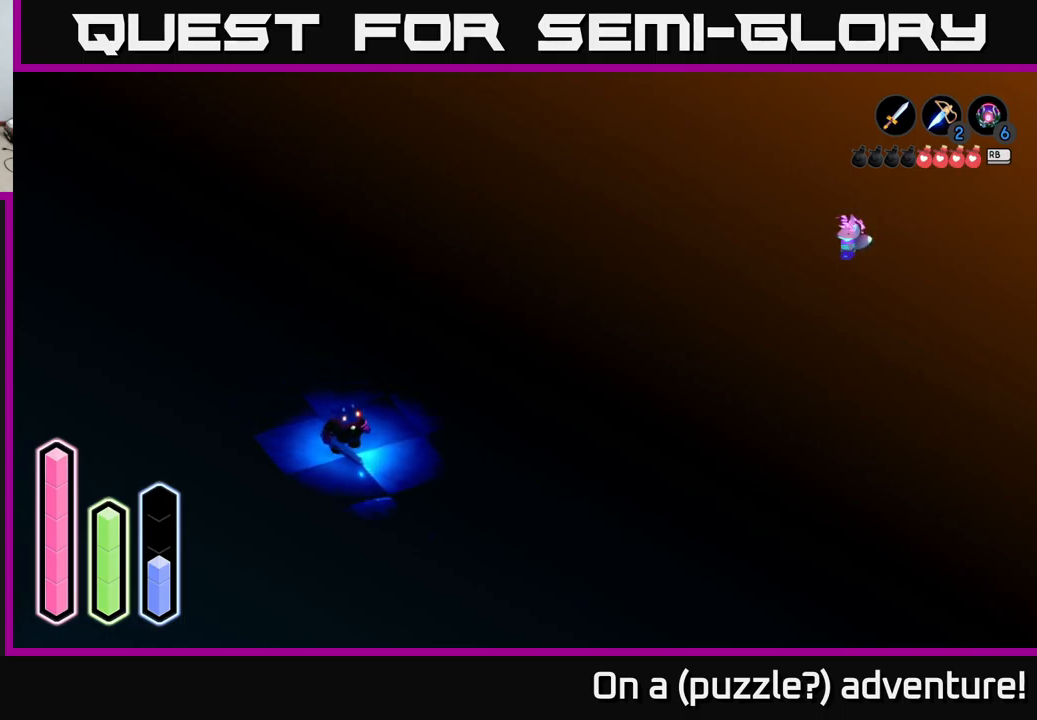
{"buttons": ["DPAD_LEFT"], "left_stick": "center", "right_stick": "center", "events": [[33, "DPAD_DOWN", "down"], [150, "DPAD_DOWN", "up"], [400, "DPAD_LEFT", "down"]]}
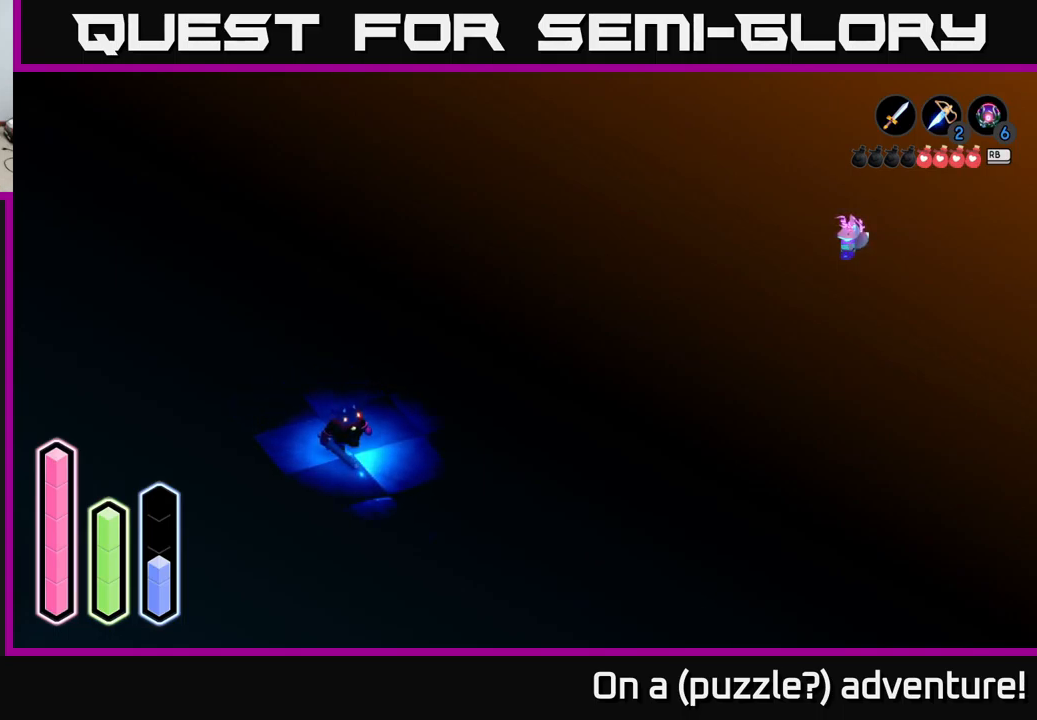
{"buttons": [], "left_stick": "center", "right_stick": "center", "events": [[33, "DPAD_LEFT", "up"], [266, "DPAD_DOWN", "down"], [383, "DPAD_DOWN", "up"]]}
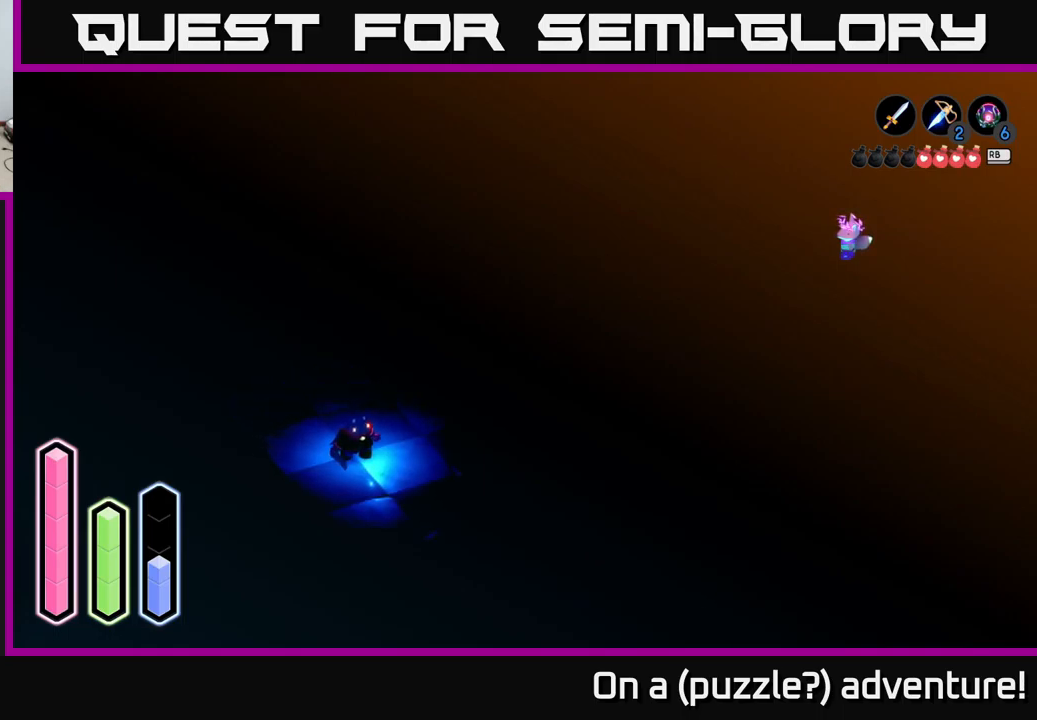
{"buttons": [], "left_stick": "center", "right_stick": "center", "events": [[183, "DPAD_RIGHT", "down"], [316, "DPAD_RIGHT", "up"]]}
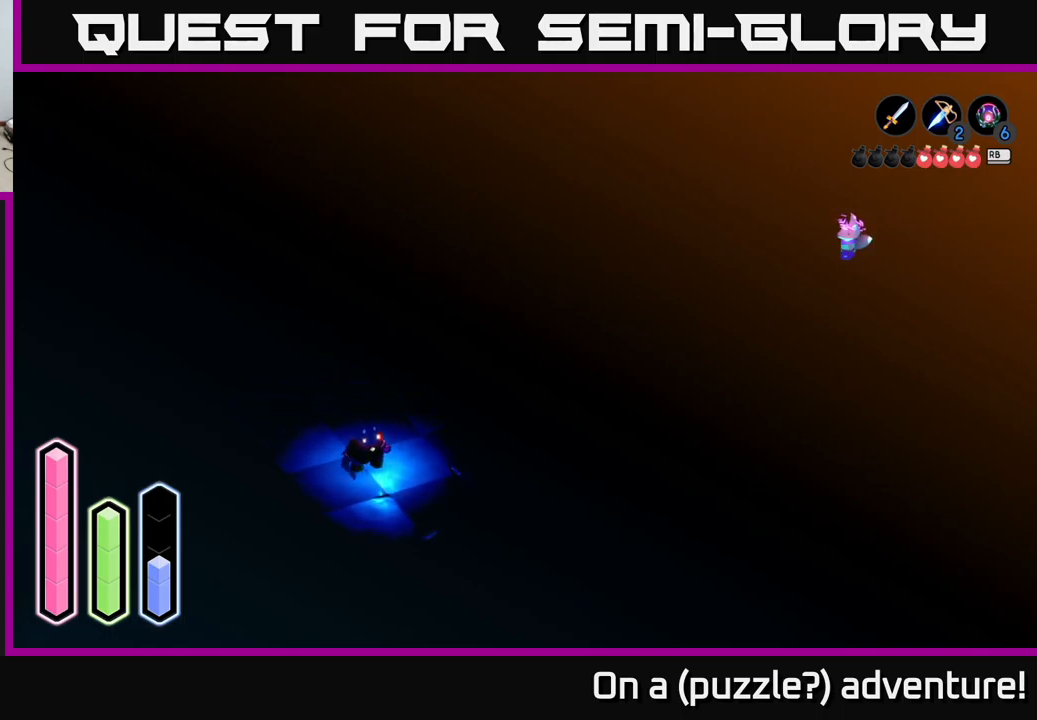
{"buttons": [], "left_stick": "center", "right_stick": "center", "events": [[16, "DPAD_UP", "down"], [166, "DPAD_UP", "up"], [400, "DPAD_RIGHT", "down"], [500, "DPAD_RIGHT", "up"]]}
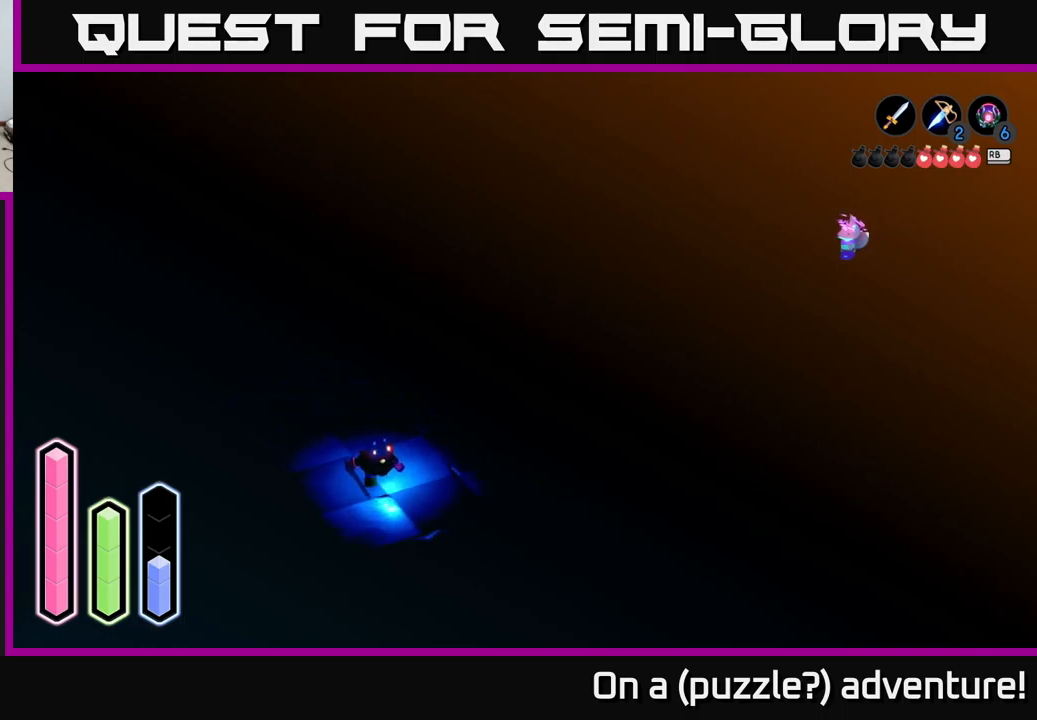
{"buttons": ["DPAD_DOWN"], "left_stick": "center", "right_stick": "center", "events": [[200, "DPAD_DOWN", "down"], [333, "DPAD_DOWN", "up"], [483, "DPAD_DOWN", "down"]]}
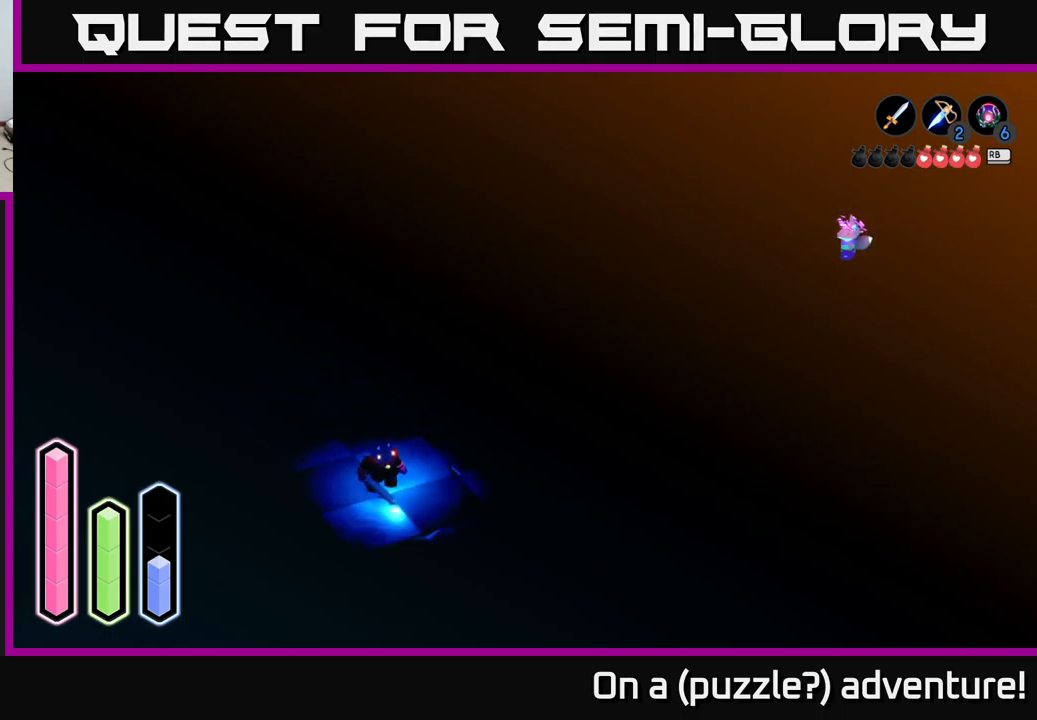
{"buttons": [], "left_stick": "center", "right_stick": "center", "events": [[83, "DPAD_DOWN", "up"]]}
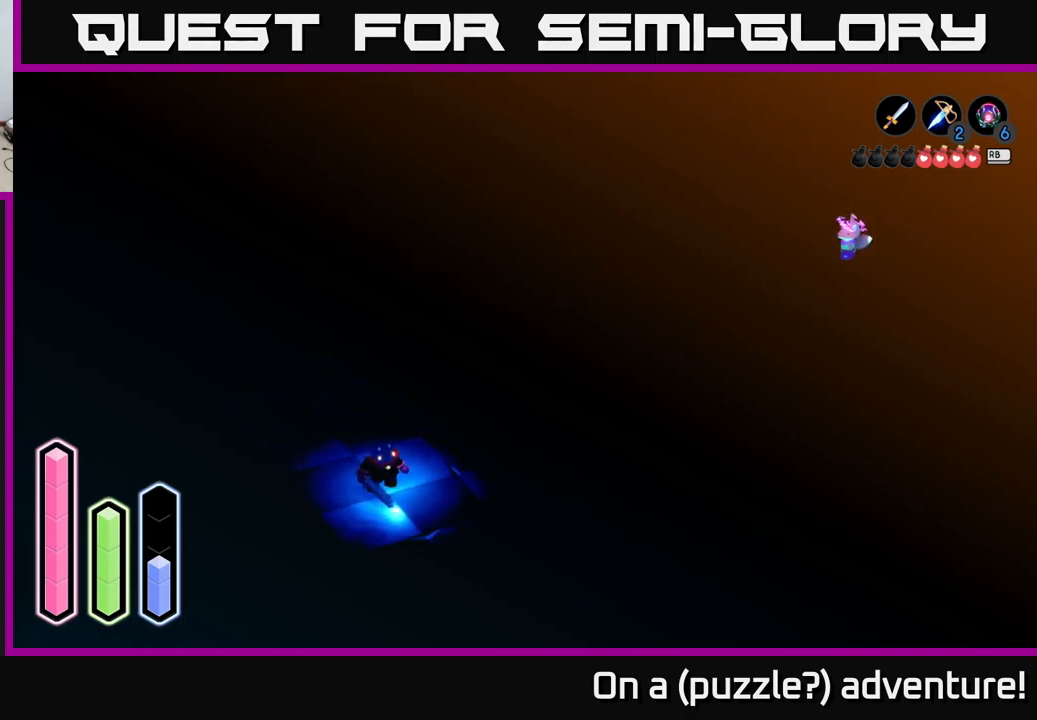
{"buttons": [], "left_stick": "center", "right_stick": "center", "events": []}
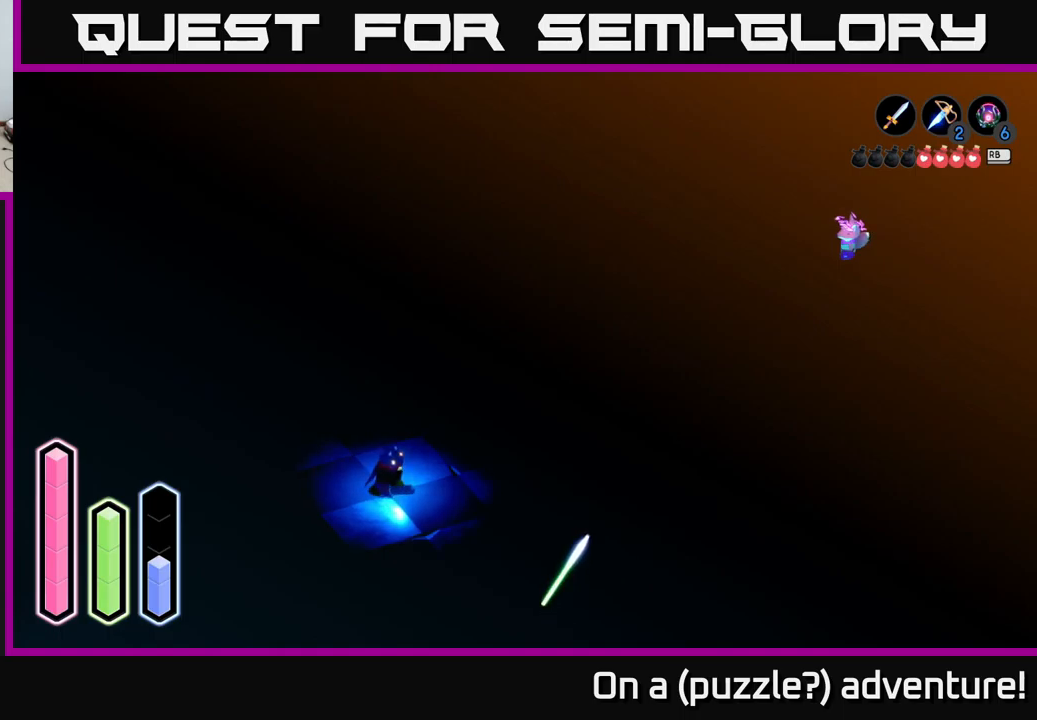
{"buttons": [], "left_stick": "center", "right_stick": "center", "events": []}
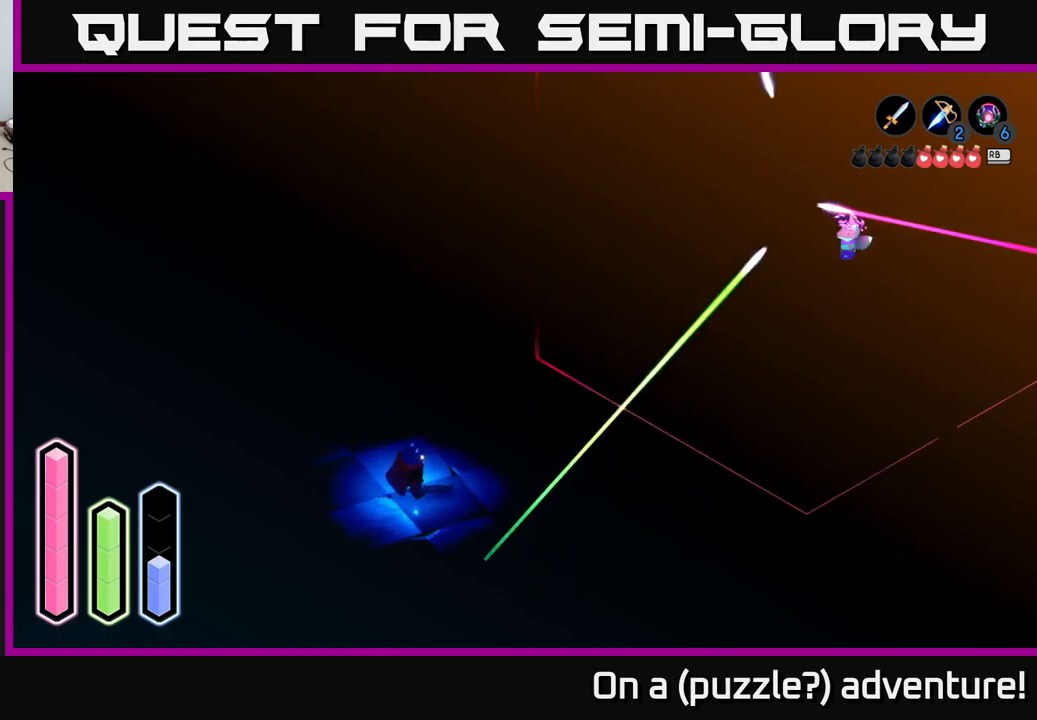
{"buttons": [], "left_stick": "down", "right_stick": "center", "events": [[350, "left_stick", "down"]]}
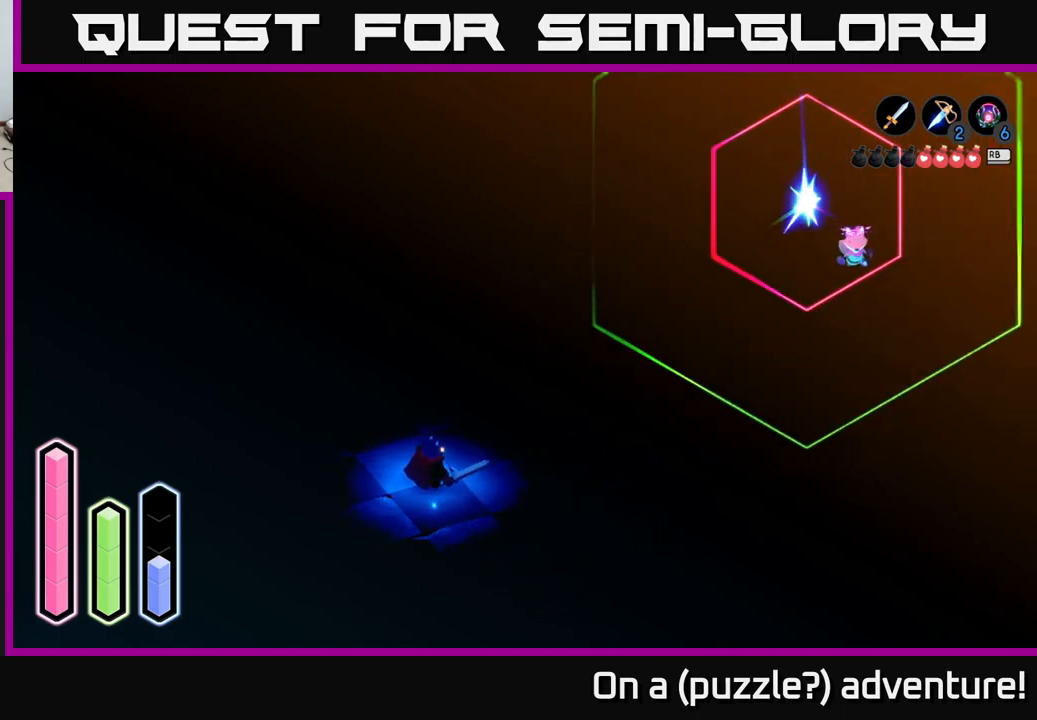
{"buttons": [], "left_stick": "center", "right_stick": "center", "events": [[67, "left_stick", "center"], [117, "left_stick", "left"], [300, "left_stick", "center"]]}
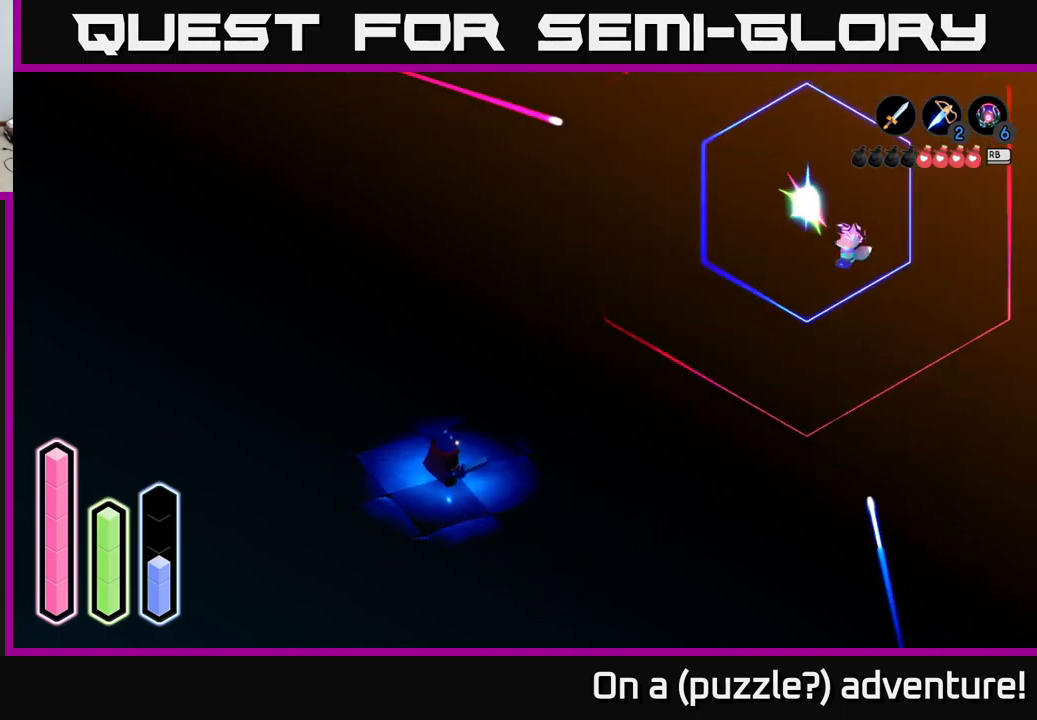
{"buttons": [], "left_stick": "center", "right_stick": "center", "events": []}